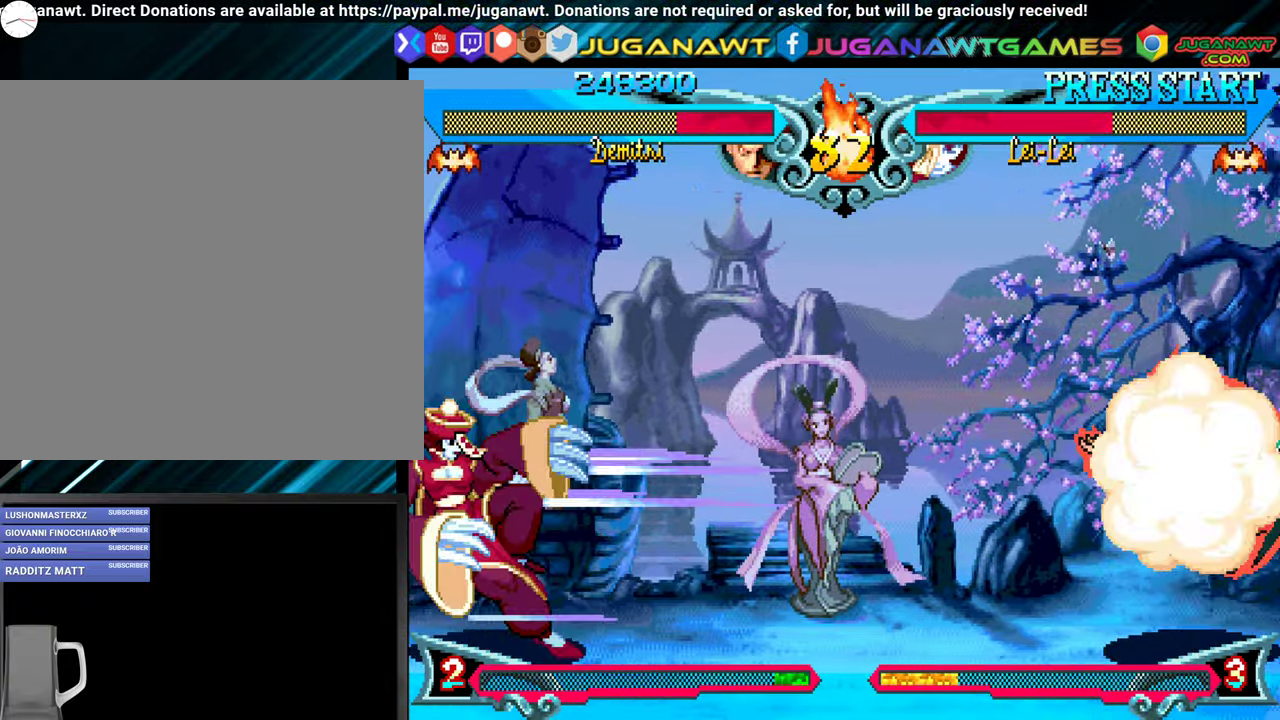
Gameplay with a controller (Xbox layout); each line is a JSON object with the inputs held at the frame after it. "events" lists button and stick changes between this image and that frame as [ms after this image, input, new state], when the widget could be followed in between. Not read: left_stick right_stick.
{"buttons": ["B", "DPAD_LEFT"], "events": [[233, "DPAD_LEFT", "down"], [450, "B", "down"]]}
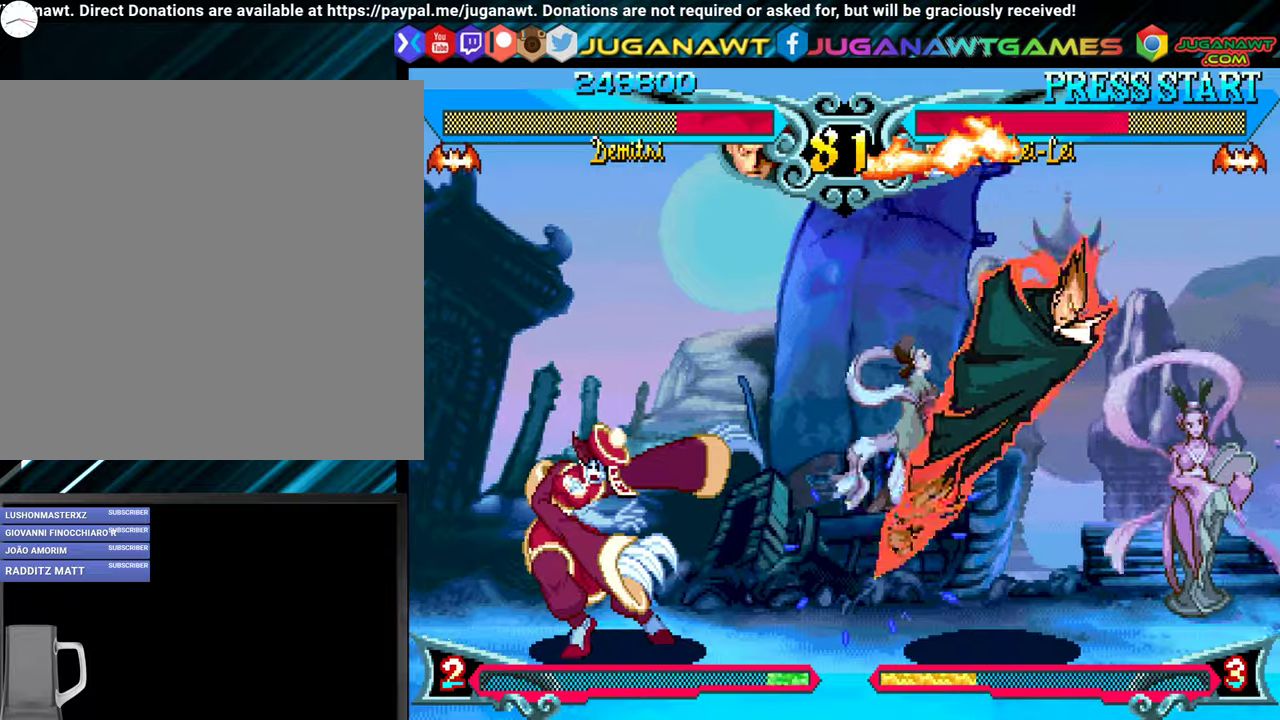
{"buttons": ["DPAD_RIGHT"], "events": [[17, "DPAD_DOWN", "down"], [17, "DPAD_LEFT", "up"], [50, "B", "up"], [50, "DPAD_RIGHT", "down"], [83, "DPAD_DOWN", "up"], [333, "DPAD_UP", "down"], [450, "DPAD_UP", "up"]]}
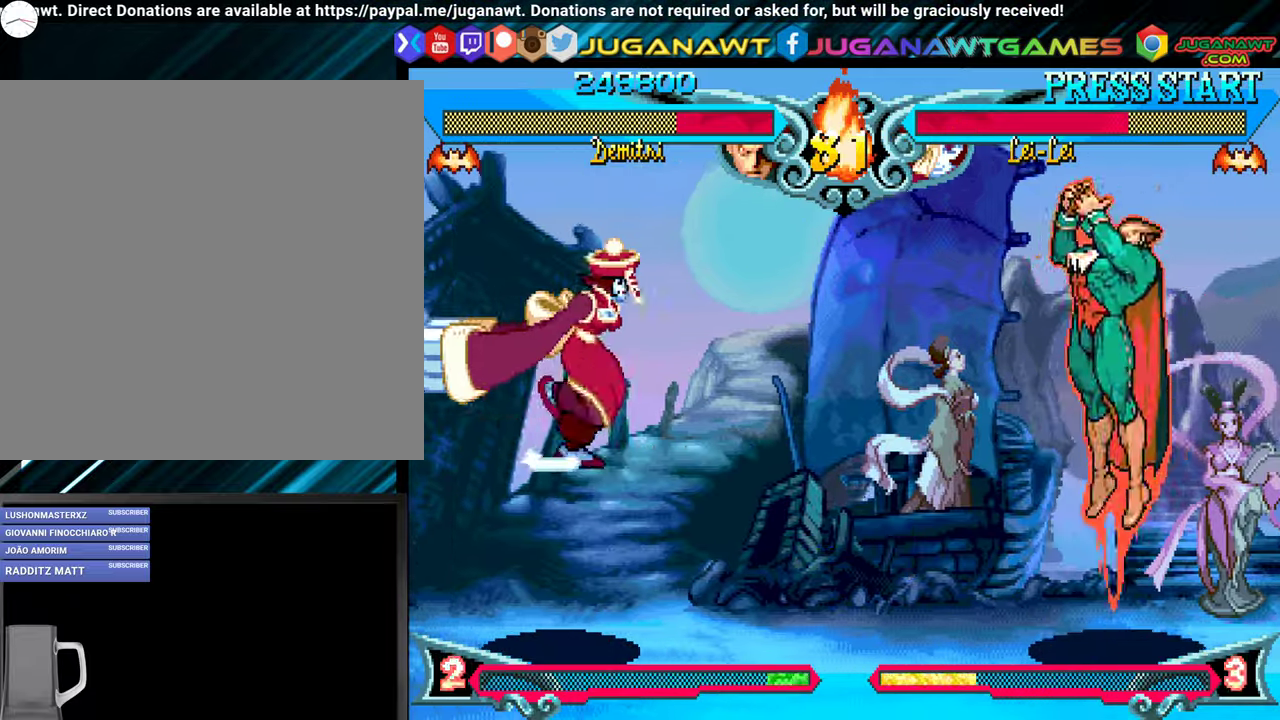
{"buttons": ["DPAD_DOWN", "DPAD_LEFT"], "events": [[83, "B", "down"], [217, "B", "up"], [300, "DPAD_RIGHT", "up"], [450, "DPAD_LEFT", "down"], [467, "DPAD_DOWN", "down"]]}
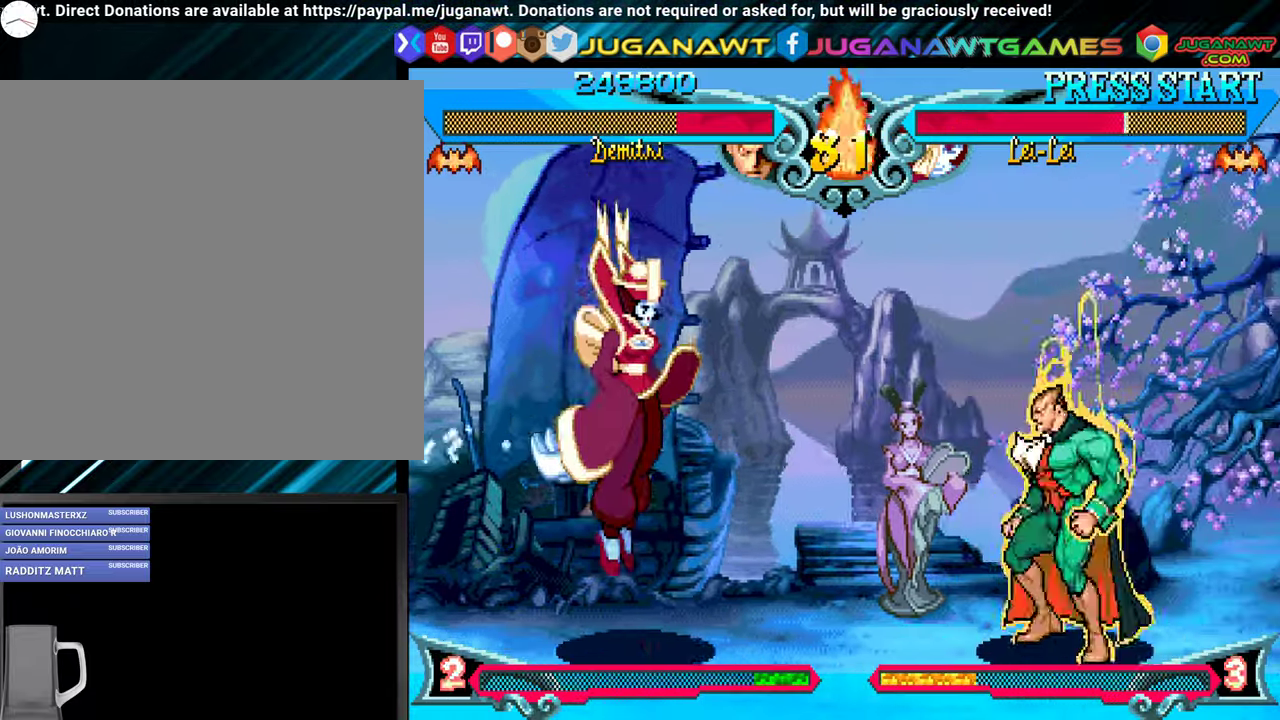
{"buttons": [], "events": [[33, "DPAD_LEFT", "up"], [67, "DPAD_RIGHT", "down"], [117, "DPAD_DOWN", "up"], [133, "B", "down"], [167, "DPAD_RIGHT", "up"], [283, "B", "up"]]}
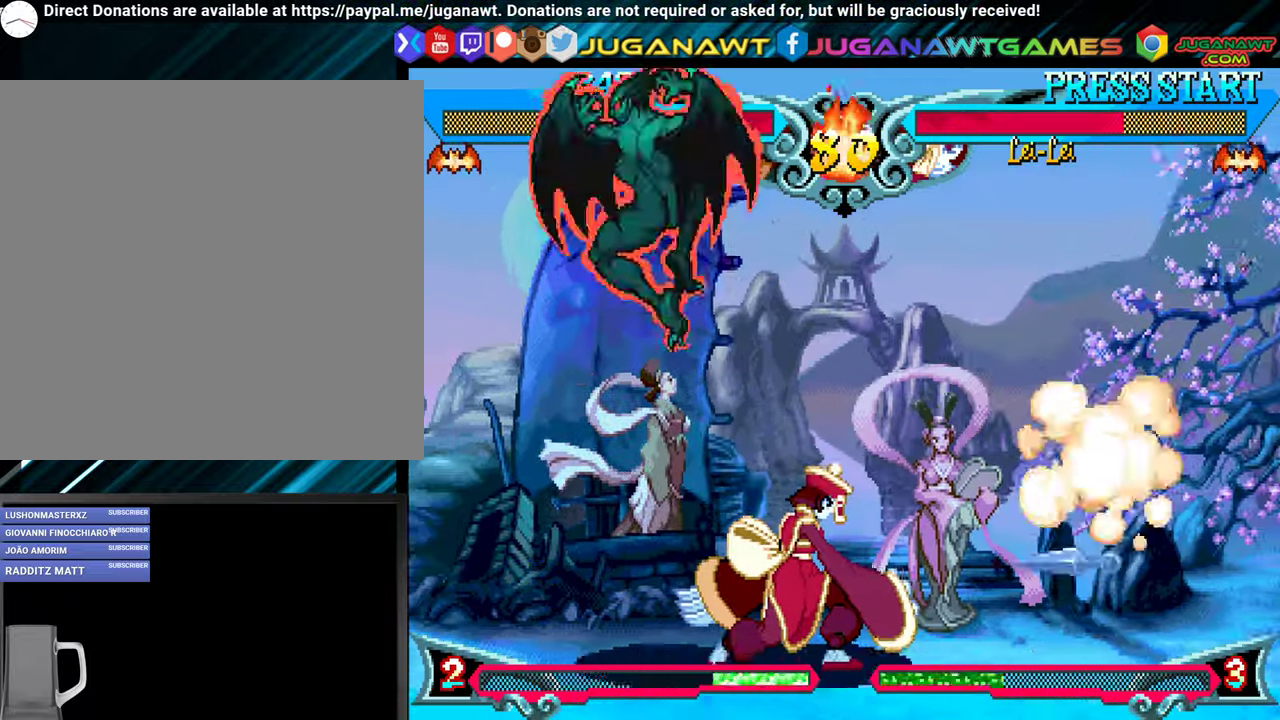
{"buttons": ["DPAD_LEFT"], "events": [[300, "B", "down"], [367, "B", "up"], [450, "DPAD_LEFT", "down"]]}
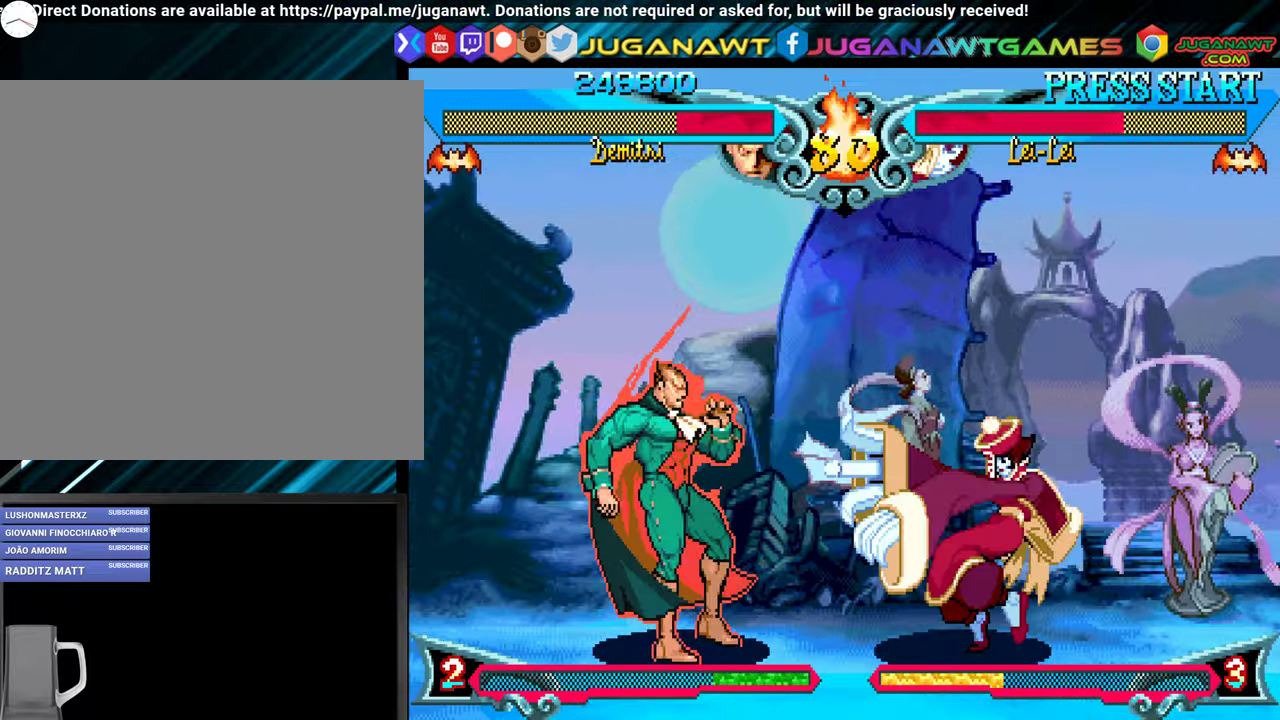
{"buttons": ["DPAD_LEFT"], "events": [[50, "DPAD_UP", "down"], [283, "B", "down"], [283, "DPAD_UP", "up"], [400, "B", "up"]]}
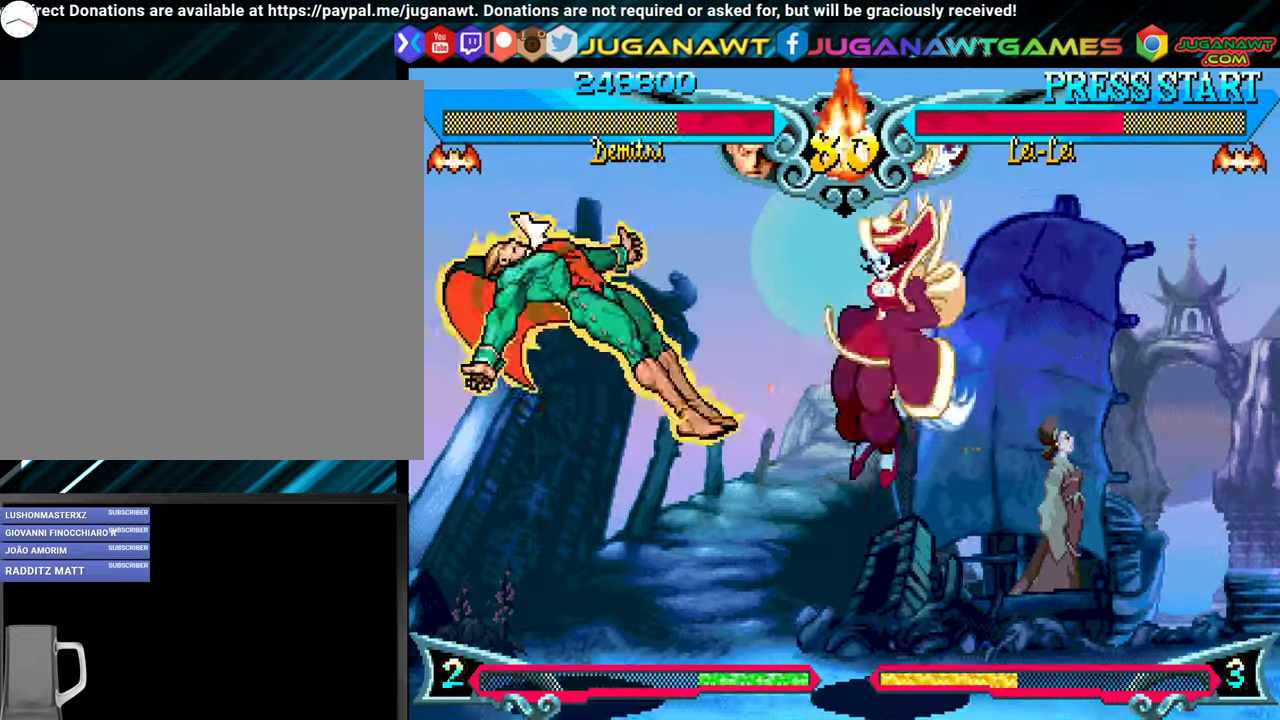
{"buttons": [], "events": [[233, "DPAD_DOWN", "down"], [283, "DPAD_LEFT", "up"], [317, "DPAD_RIGHT", "down"], [367, "DPAD_DOWN", "up"], [367, "Y", "down"], [433, "DPAD_RIGHT", "up"], [500, "Y", "up"]]}
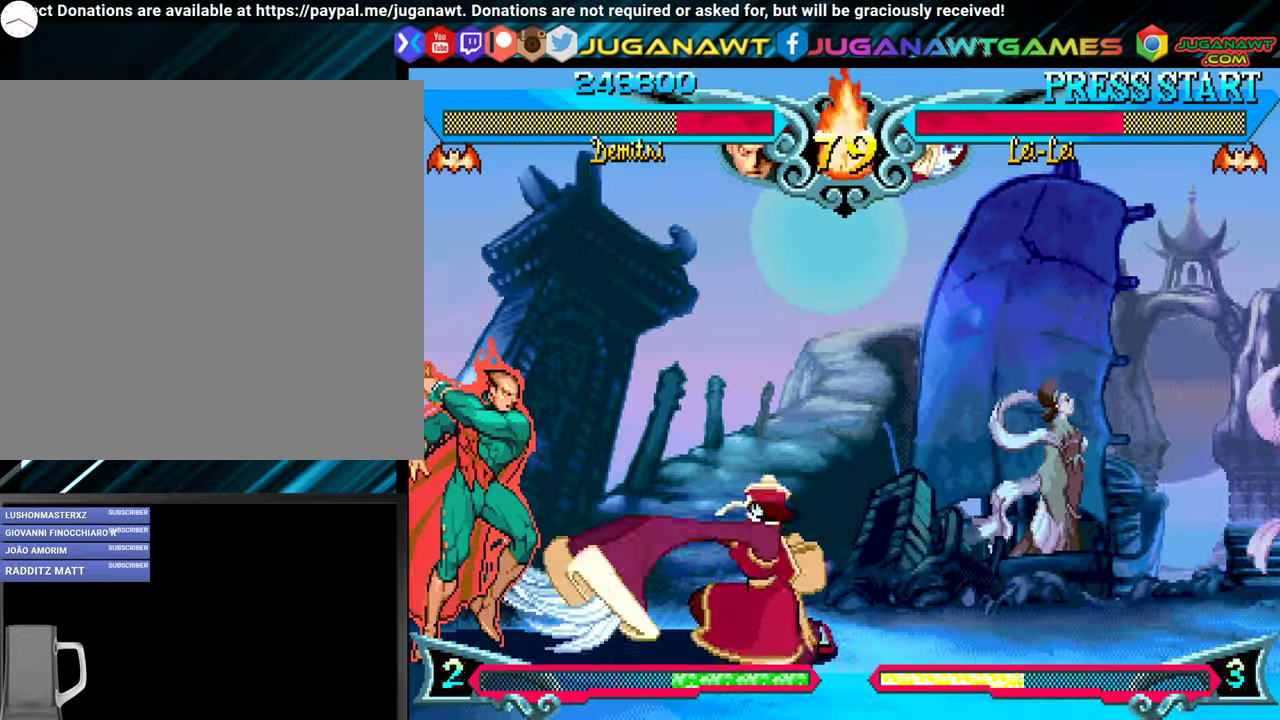
{"buttons": ["DPAD_RIGHT"], "events": [[67, "DPAD_DOWN", "down"], [117, "DPAD_RIGHT", "down"], [183, "DPAD_DOWN", "up"], [183, "Y", "down"], [250, "DPAD_RIGHT", "up"], [333, "Y", "up"], [450, "DPAD_RIGHT", "down"]]}
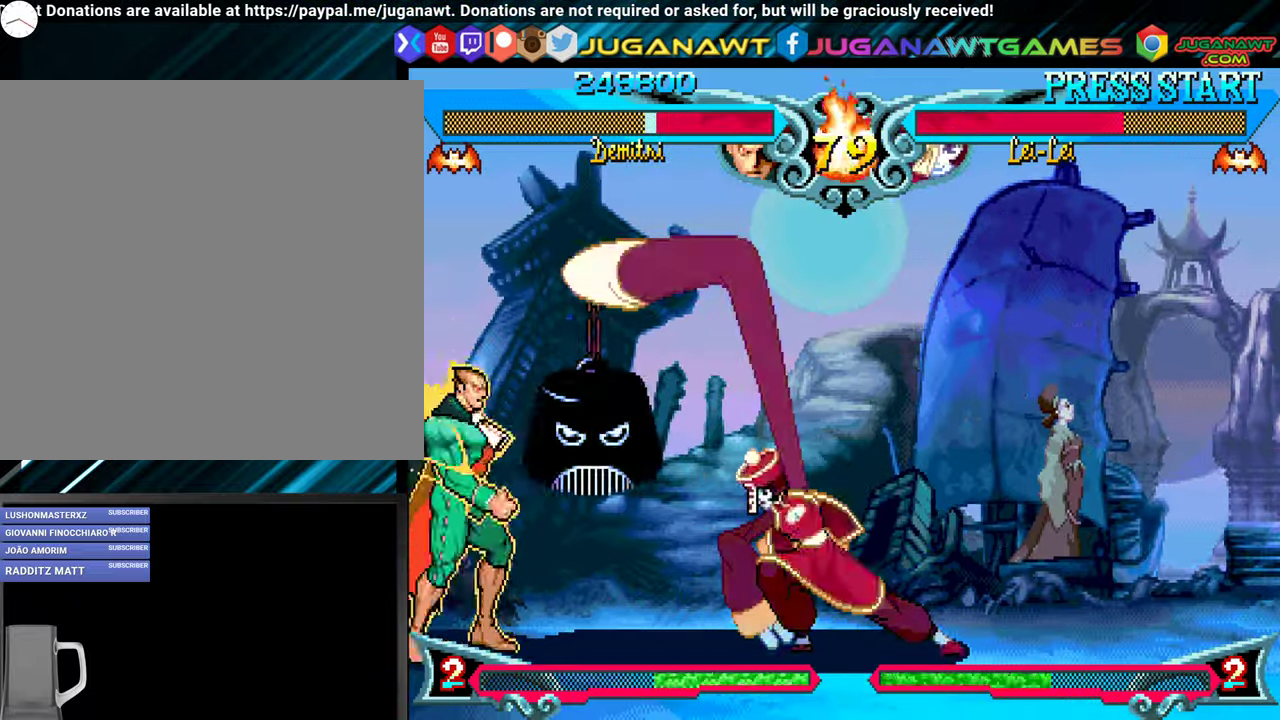
{"buttons": ["DPAD_LEFT"], "events": [[17, "DPAD_UP", "down"], [167, "DPAD_RIGHT", "up"], [183, "DPAD_UP", "up"], [200, "DPAD_LEFT", "down"]]}
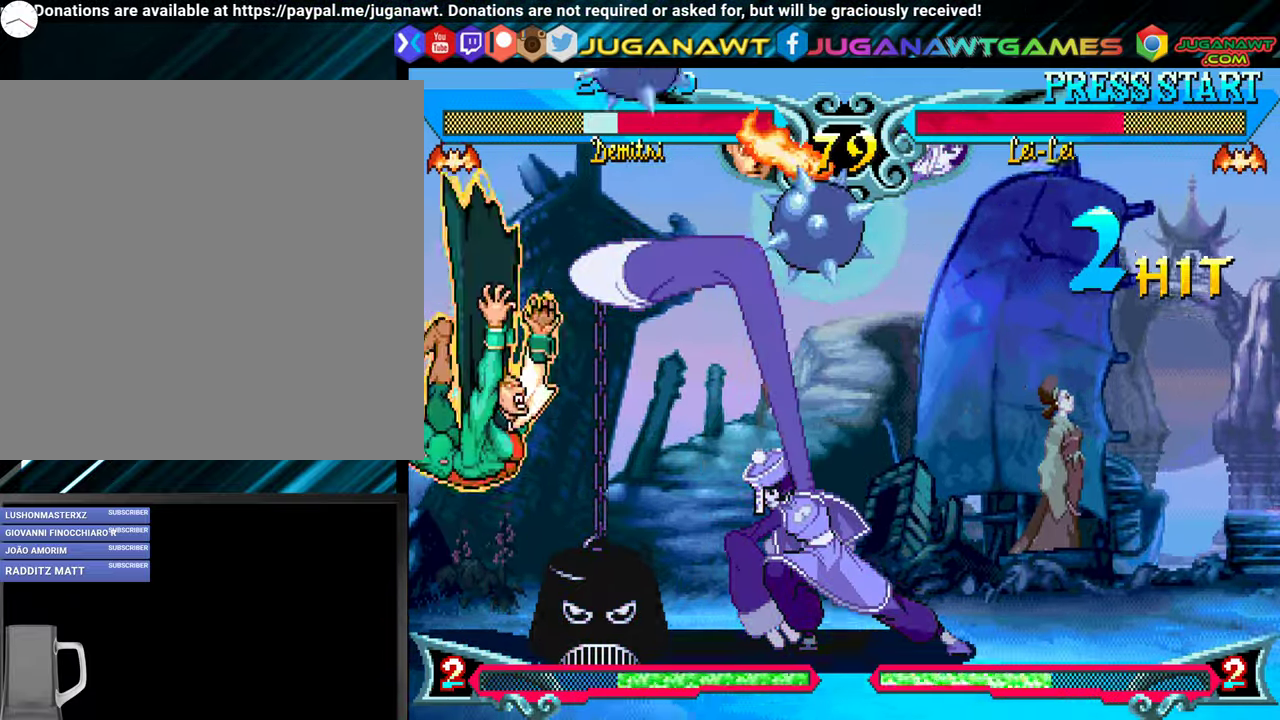
{"buttons": ["DPAD_UP", "DPAD_RIGHT"], "events": [[167, "Y", "down"], [217, "DPAD_LEFT", "up"], [317, "Y", "up"], [383, "DPAD_RIGHT", "down"], [433, "DPAD_UP", "down"]]}
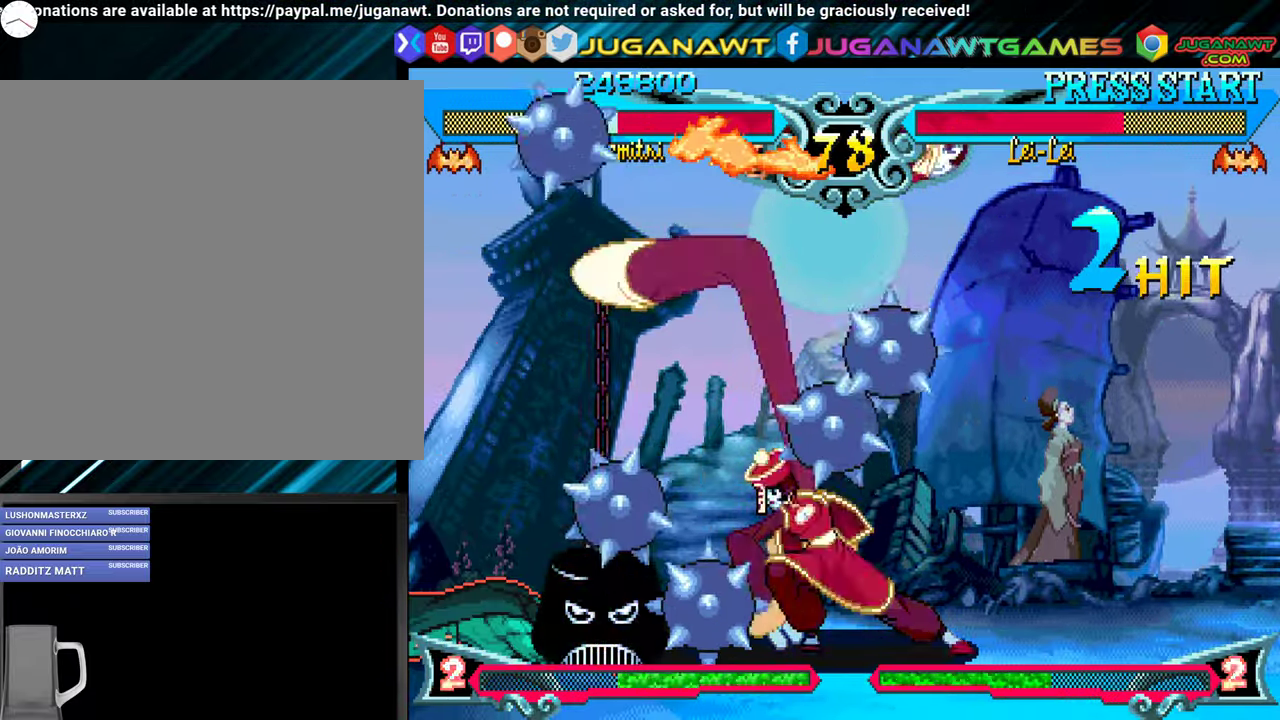
{"buttons": ["DPAD_UP", "DPAD_RIGHT"], "events": []}
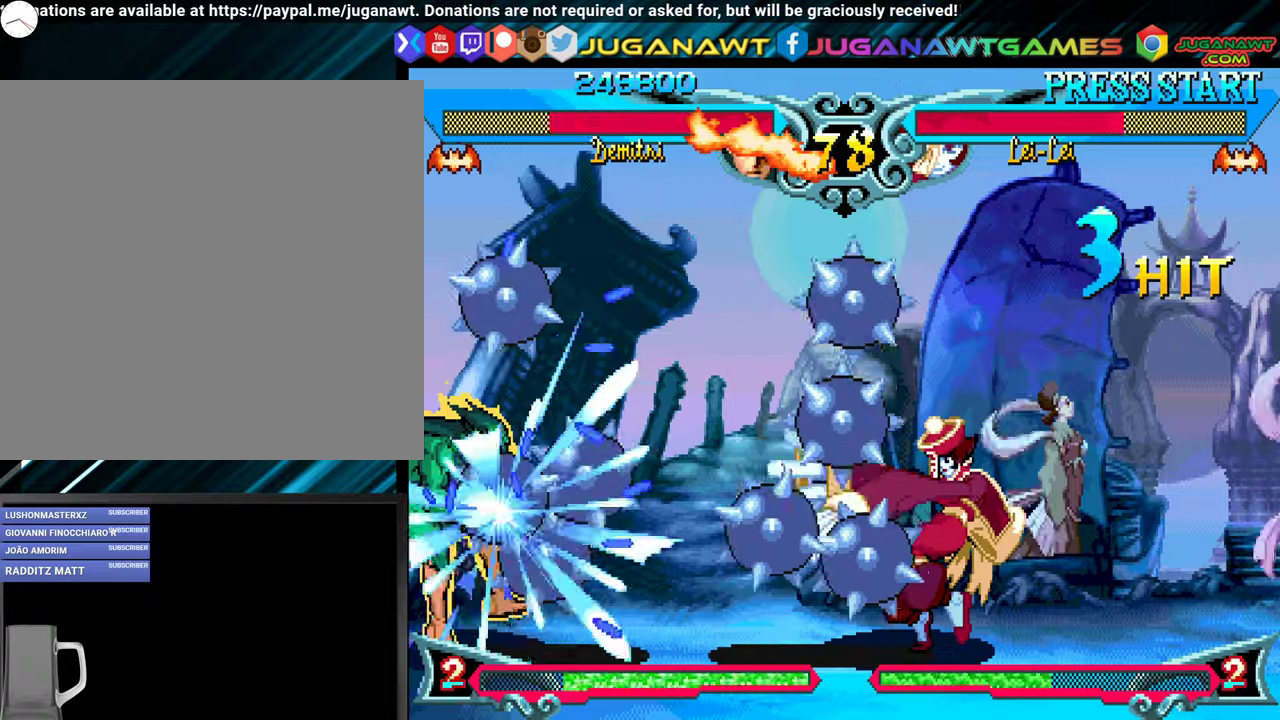
{"buttons": ["DPAD_UP", "DPAD_RIGHT"], "events": [[317, "Y", "down"], [434, "Y", "up"]]}
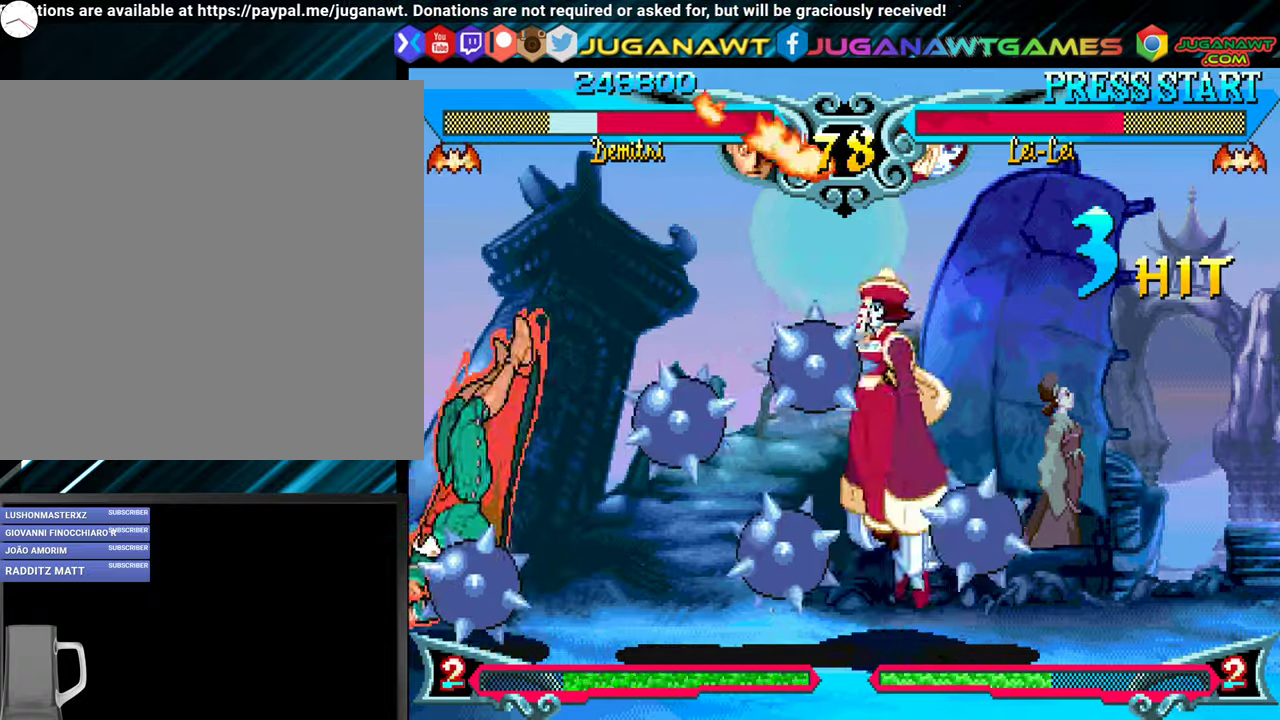
{"buttons": ["DPAD_DOWN", "DPAD_LEFT"], "events": [[350, "DPAD_RIGHT", "up"], [350, "DPAD_UP", "up"], [400, "DPAD_LEFT", "down"], [467, "DPAD_DOWN", "down"]]}
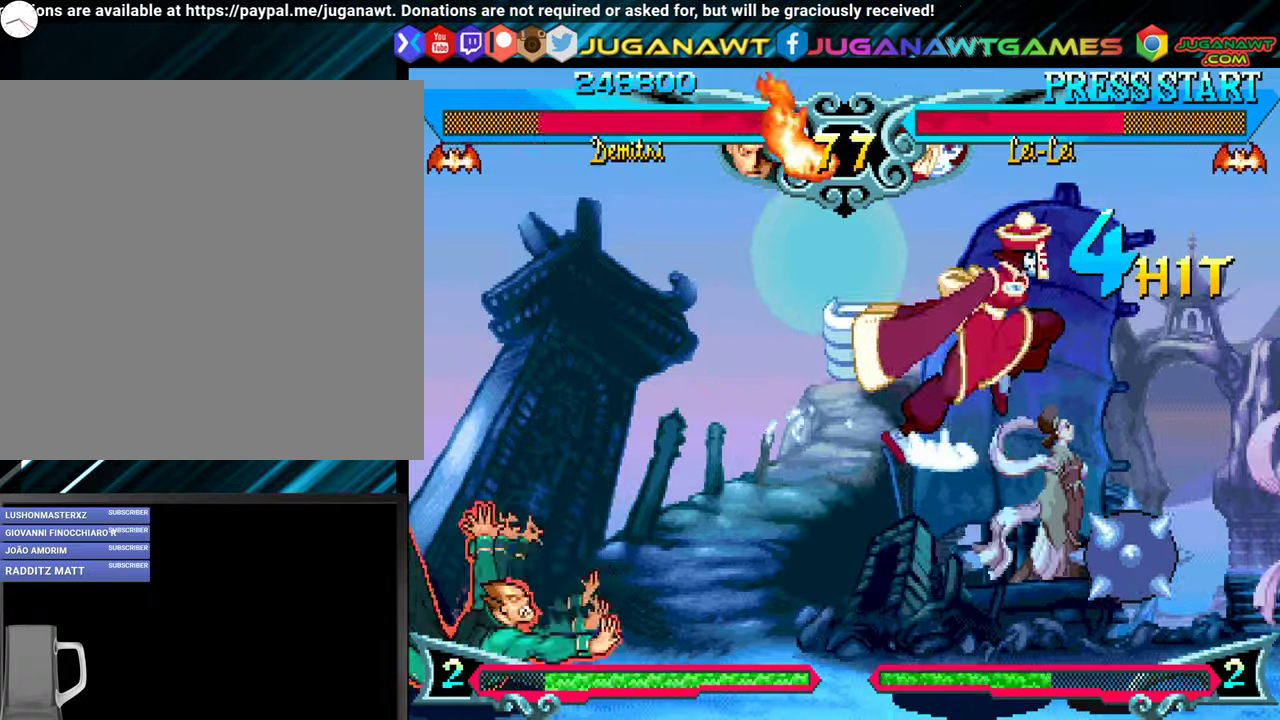
{"buttons": ["DPAD_DOWN", "DPAD_RIGHT"], "events": [[17, "X", "down"], [50, "DPAD_LEFT", "up"], [134, "X", "up"], [267, "DPAD_DOWN", "up"], [267, "DPAD_LEFT", "down"], [350, "DPAD_DOWN", "down"], [417, "DPAD_LEFT", "up"], [467, "DPAD_RIGHT", "down"]]}
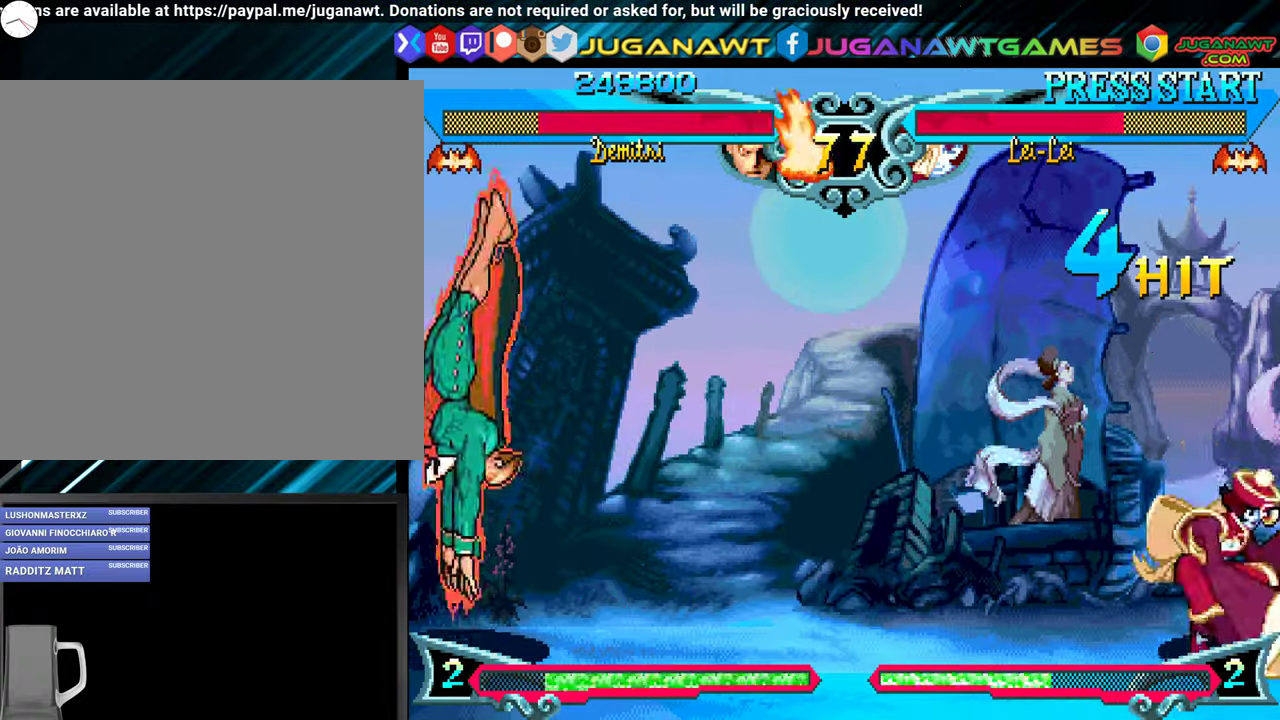
{"buttons": ["X", "Y"]}
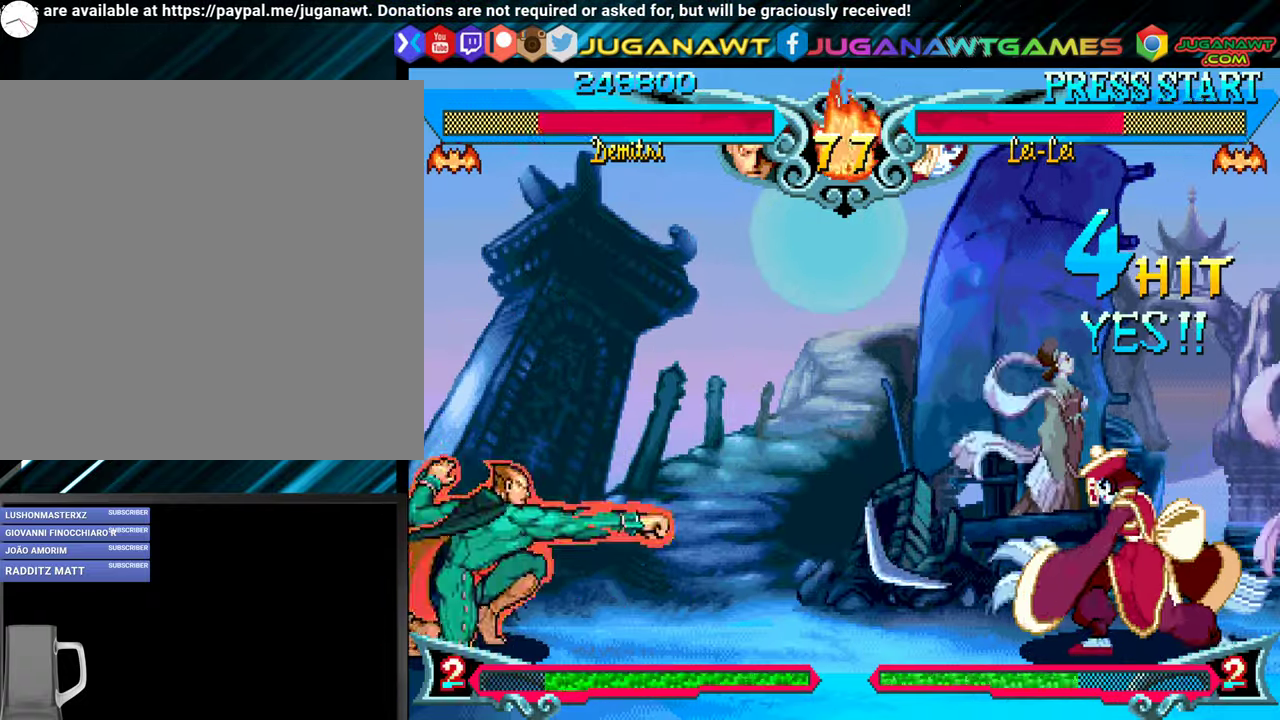
{"buttons": ["DPAD_UP"], "events": [[84, "X", "up"], [100, "Y", "up"], [417, "DPAD_RIGHT", "down"], [450, "DPAD_UP", "down"], [484, "DPAD_RIGHT", "up"]]}
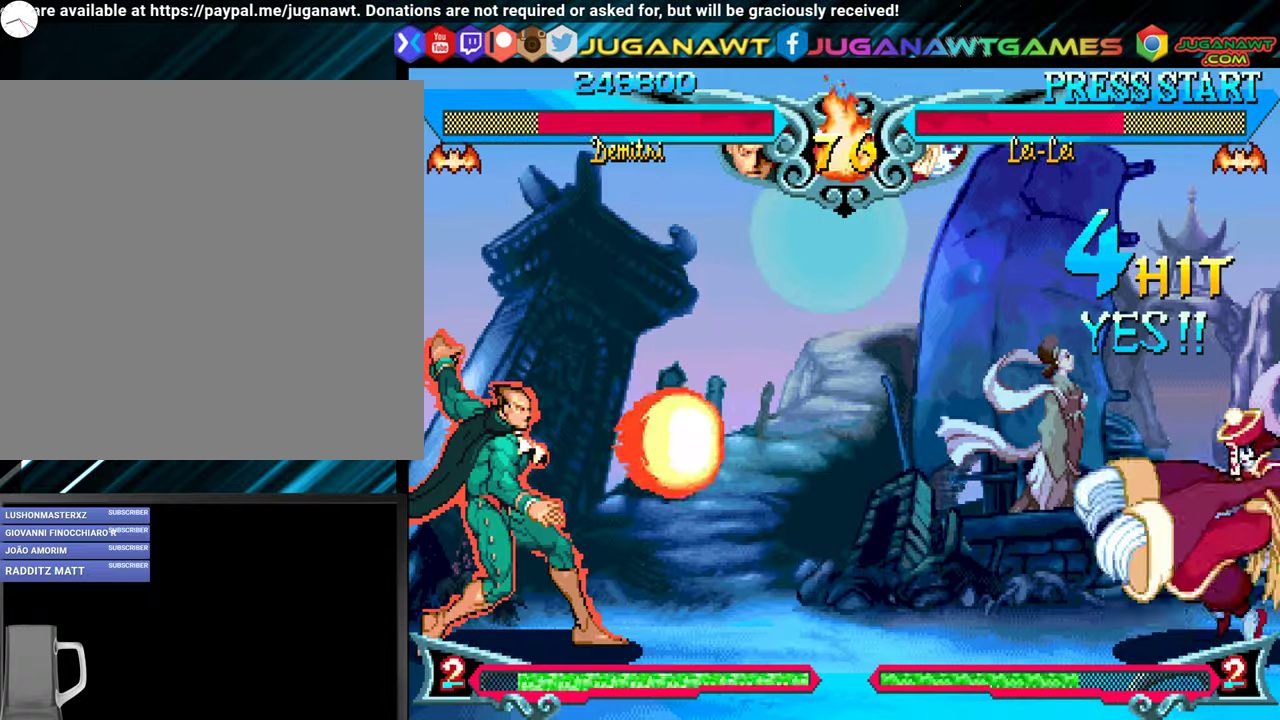
{"buttons": ["DPAD_RIGHT"], "events": [[117, "DPAD_LEFT", "down"], [167, "DPAD_UP", "up"], [217, "DPAD_LEFT", "up"], [417, "DPAD_RIGHT", "down"]]}
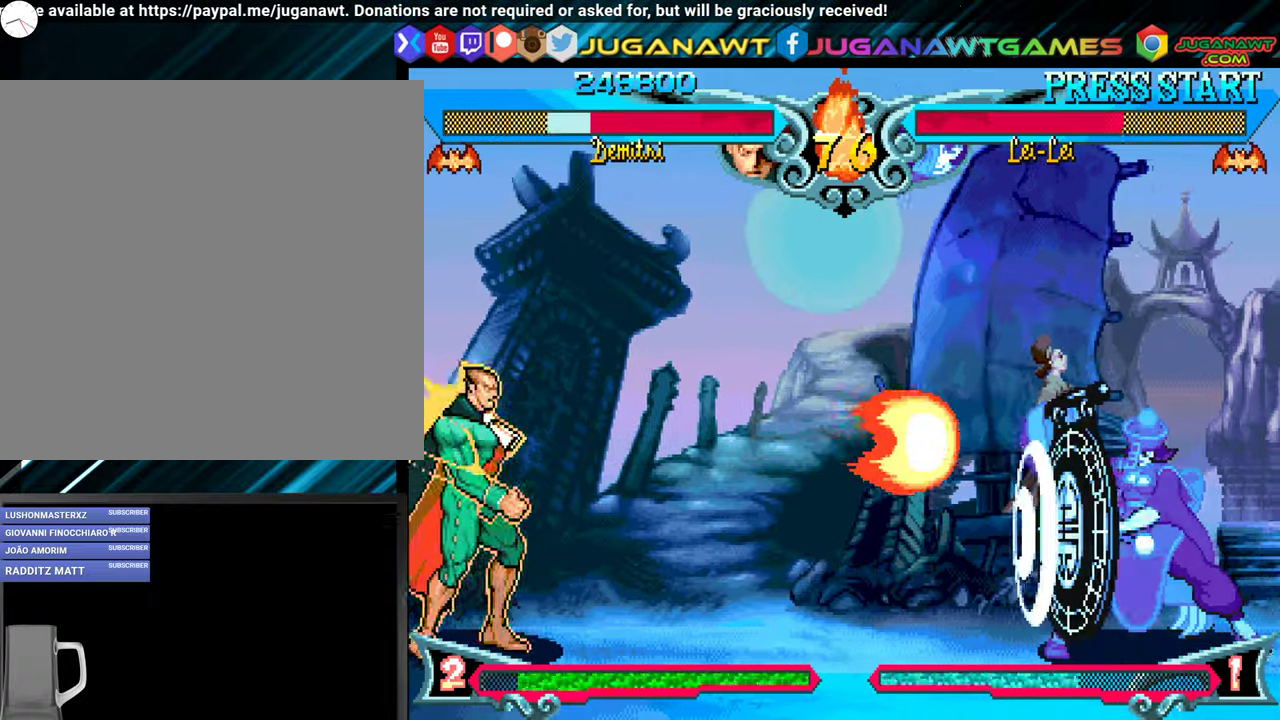
{"buttons": ["DPAD_LEFT"], "events": [[234, "DPAD_UP", "down"], [417, "DPAD_RIGHT", "up"], [450, "DPAD_UP", "up"], [500, "DPAD_LEFT", "down"]]}
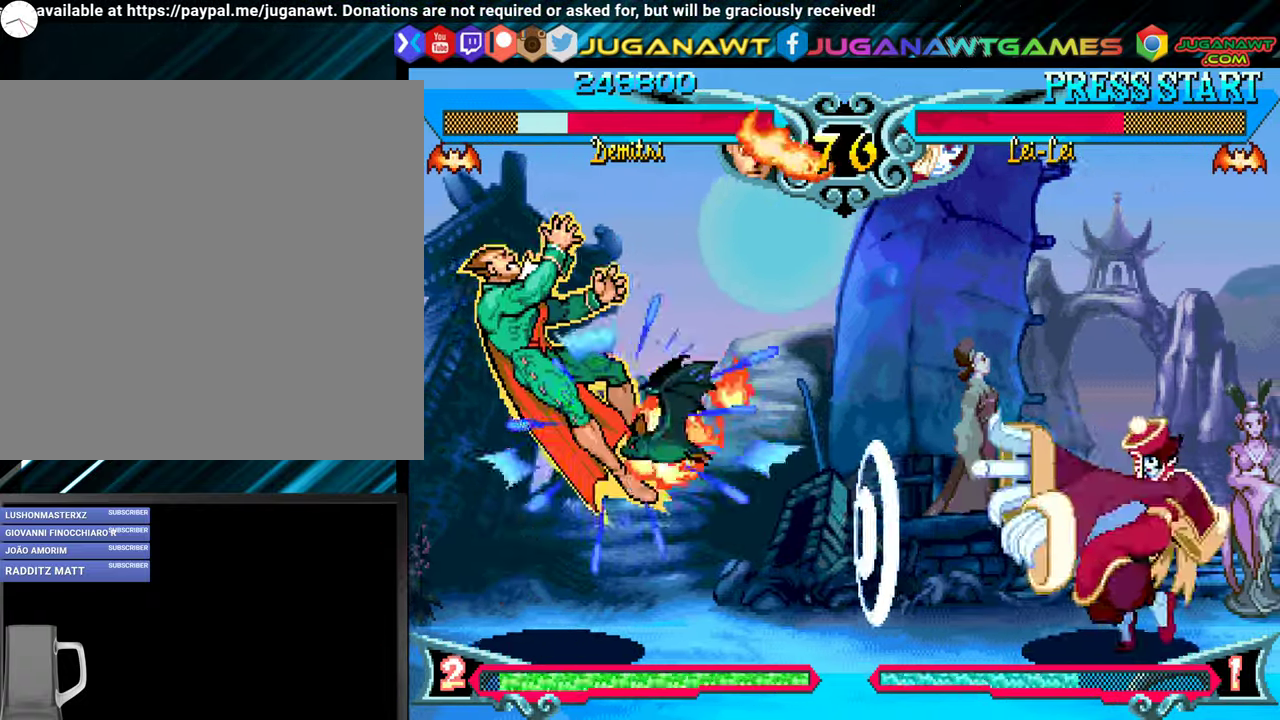
{"buttons": ["B", "DPAD_LEFT"], "events": [[217, "B", "down"], [317, "B", "up"], [450, "B", "down"]]}
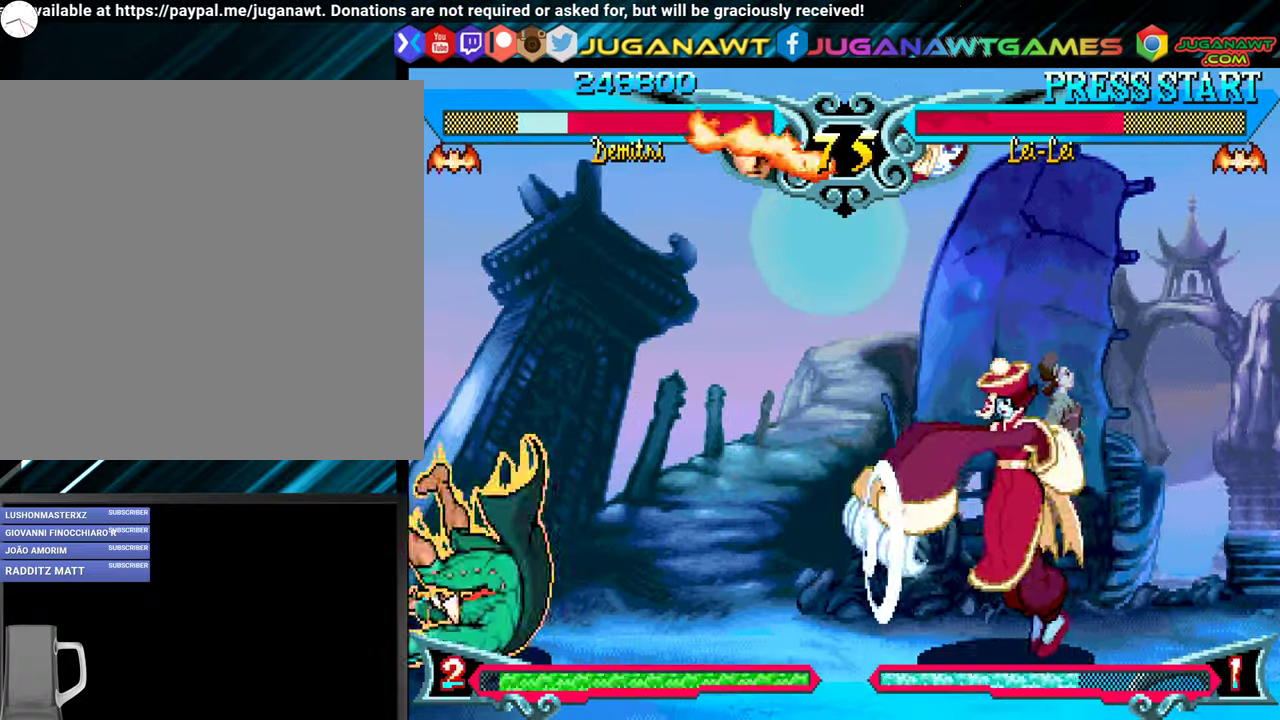
{"buttons": ["DPAD_RIGHT"], "events": [[50, "B", "up"], [67, "DPAD_LEFT", "up"], [450, "DPAD_RIGHT", "down"]]}
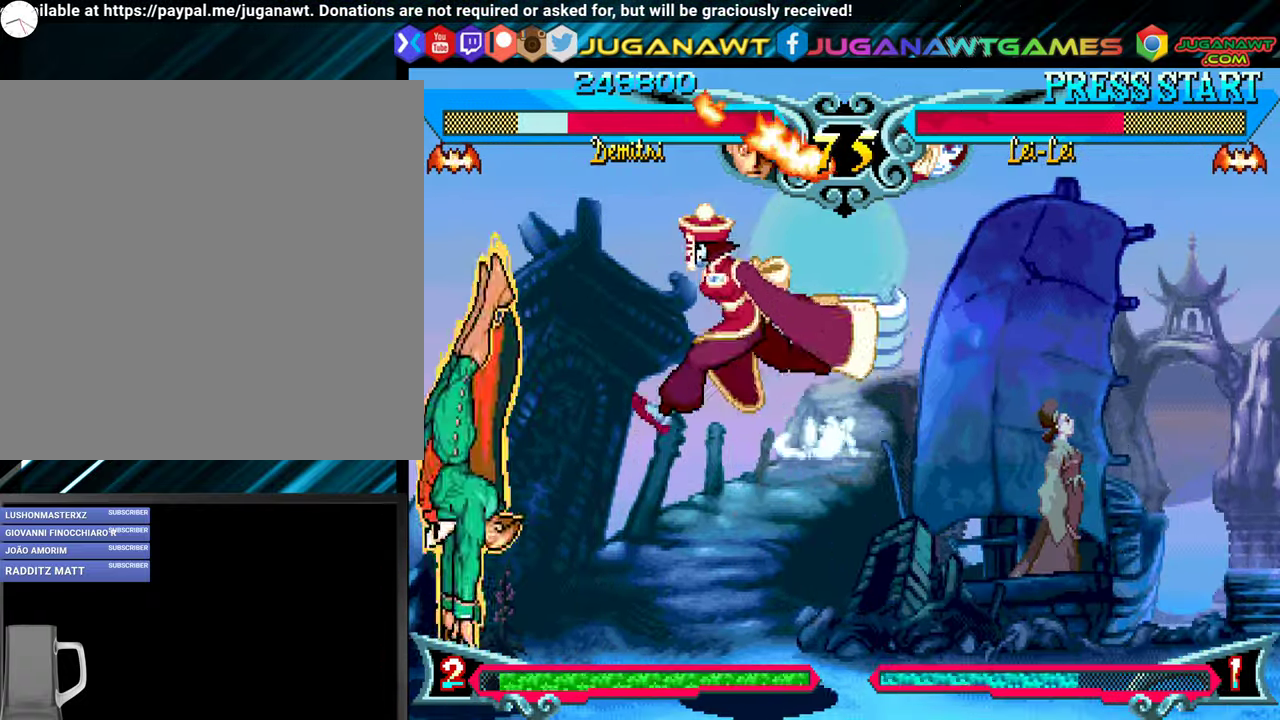
{"buttons": ["Y", "DPAD_DOWN"], "events": [[50, "DPAD_RIGHT", "up"], [84, "DPAD_DOWN", "down"], [84, "DPAD_LEFT", "down"], [117, "DPAD_LEFT", "up"], [134, "DPAD_RIGHT", "down"], [234, "DPAD_RIGHT", "up"], [234, "Y", "down"], [267, "DPAD_LEFT", "down"], [300, "DPAD_LEFT", "up"], [300, "Y", "up"], [334, "DPAD_RIGHT", "down"], [417, "Y", "down"], [433, "DPAD_RIGHT", "up"], [450, "DPAD_DOWN", "up"], [500, "DPAD_DOWN", "down"]]}
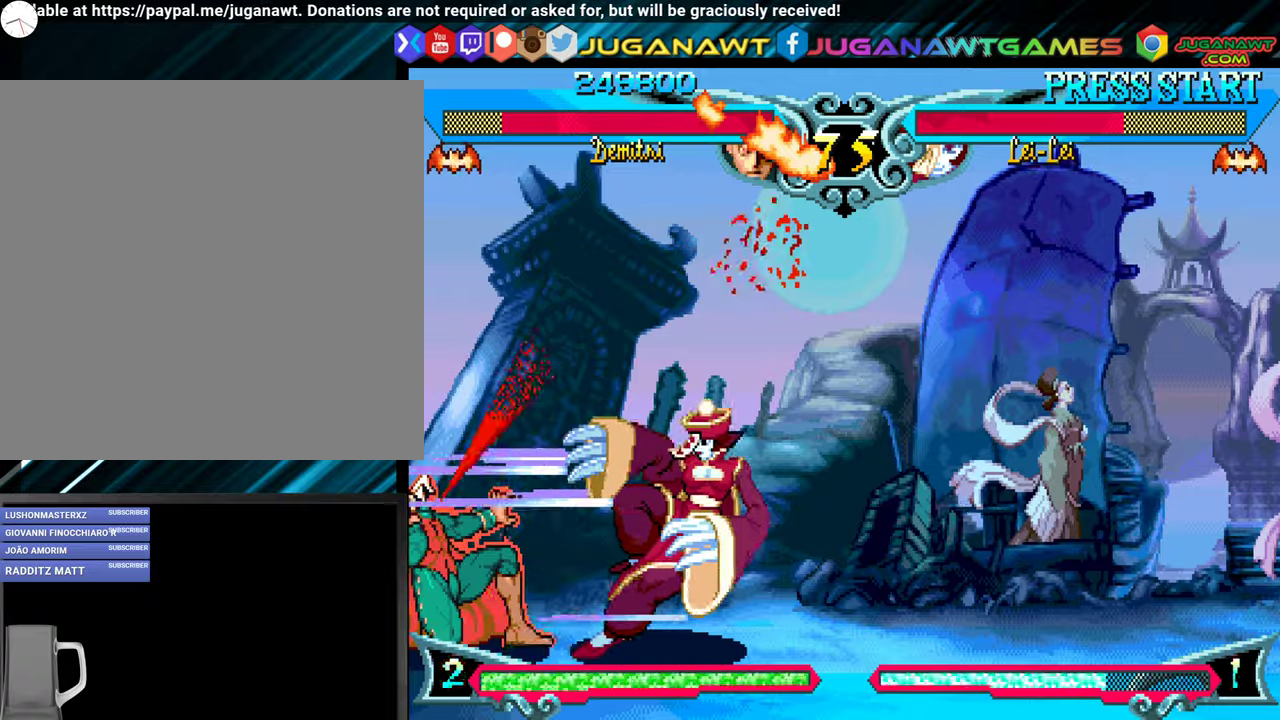
{"buttons": [], "events": [[33, "DPAD_RIGHT", "down"], [33, "Y", "up"], [100, "Y", "down"], [116, "DPAD_DOWN", "up"], [116, "DPAD_RIGHT", "up"], [183, "DPAD_LEFT", "down"], [200, "DPAD_DOWN", "down"], [200, "DPAD_LEFT", "up"], [200, "Y", "up"], [216, "DPAD_RIGHT", "down"], [300, "Y", "down"], [316, "DPAD_RIGHT", "up"], [333, "DPAD_DOWN", "up"], [416, "Y", "up"]]}
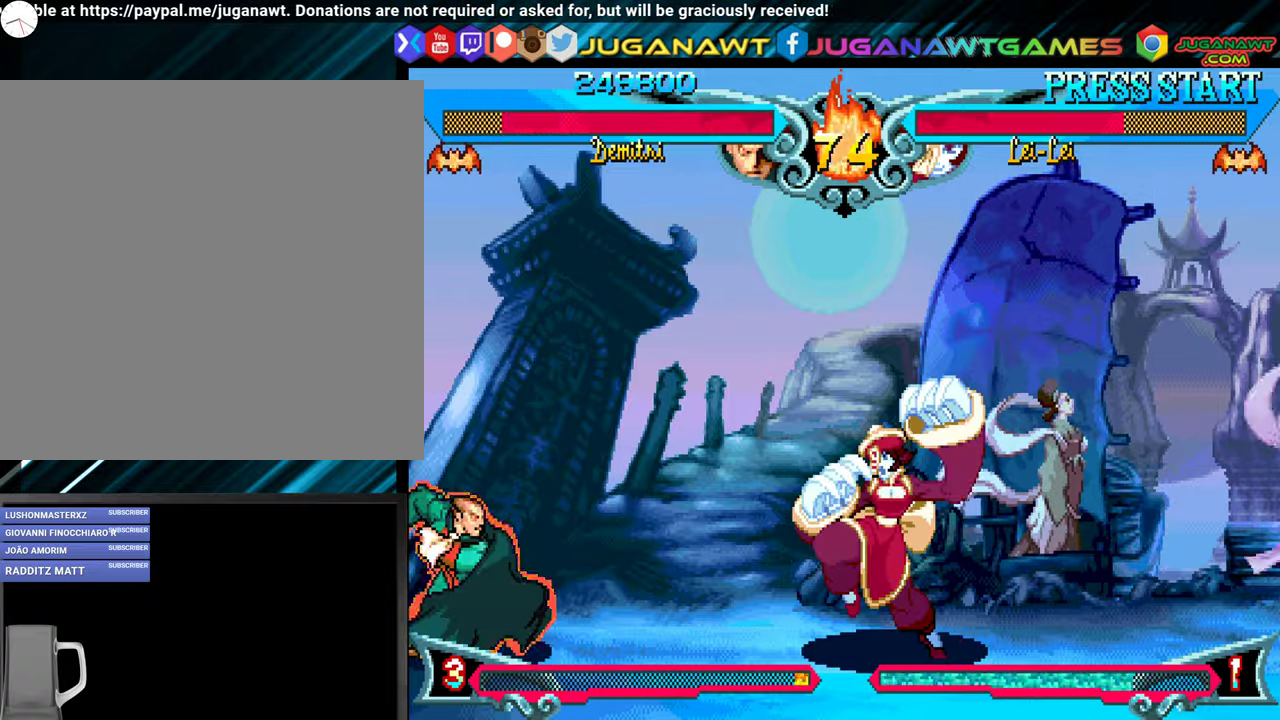
{"buttons": ["DPAD_LEFT"], "events": [[166, "DPAD_RIGHT", "down"], [233, "DPAD_UP", "down"], [333, "DPAD_RIGHT", "up"], [383, "DPAD_UP", "up"], [416, "DPAD_LEFT", "down"]]}
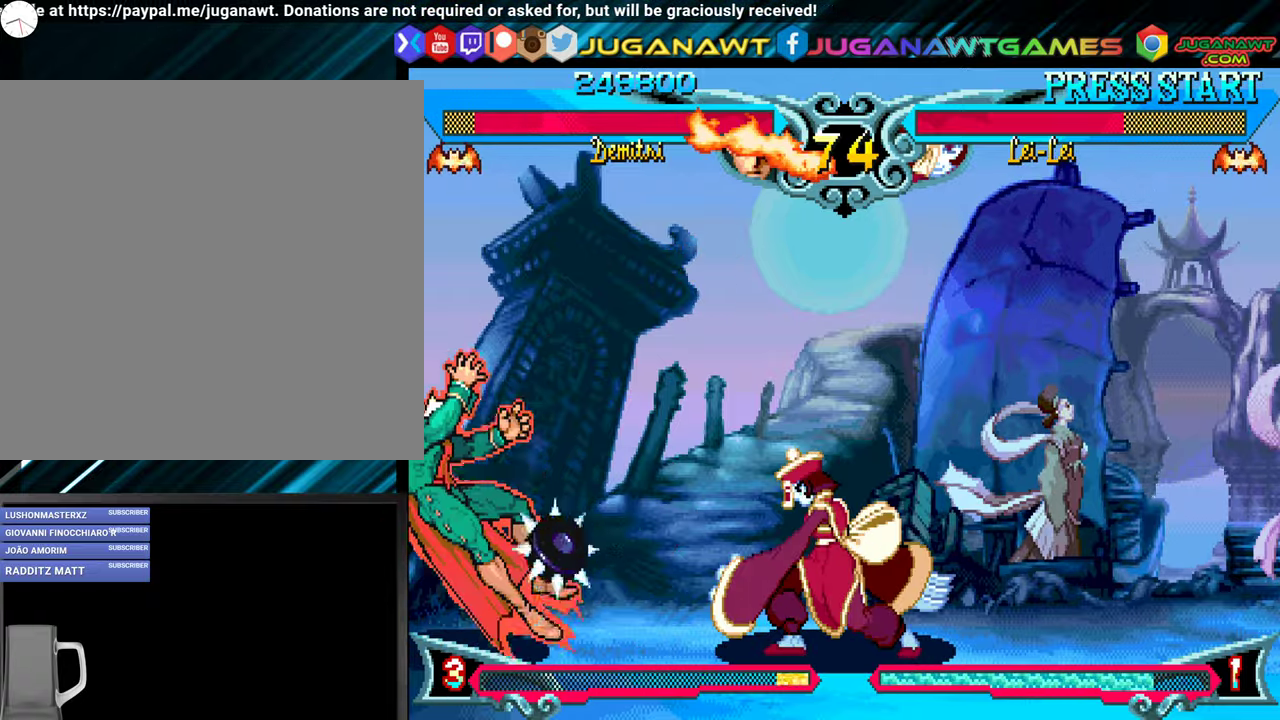
{"buttons": [], "events": [[50, "DPAD_DOWN", "down"], [116, "DPAD_LEFT", "up"], [133, "B", "down"], [133, "DPAD_DOWN", "up"], [216, "B", "up"]]}
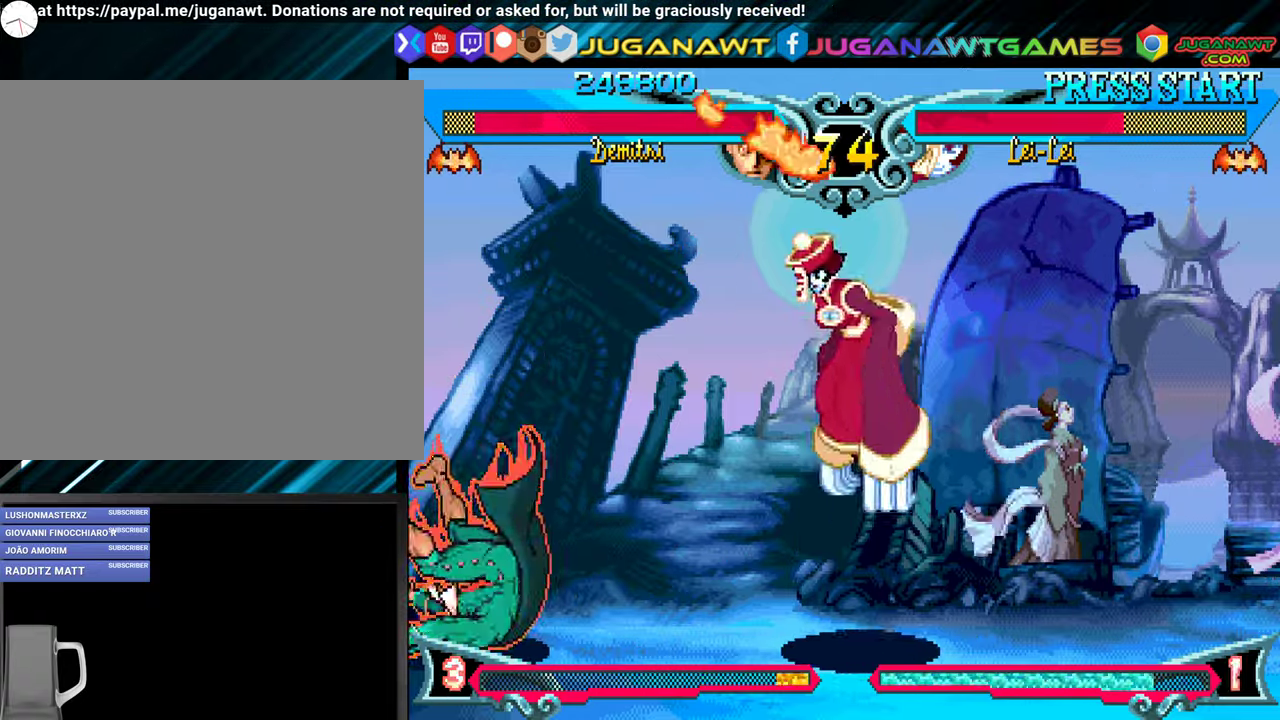
{"buttons": ["DPAD_DOWN", "DPAD_RIGHT"], "events": [[250, "DPAD_RIGHT", "down"], [350, "DPAD_RIGHT", "up"], [366, "DPAD_DOWN", "down"], [383, "DPAD_LEFT", "down"], [400, "DPAD_LEFT", "up"], [450, "DPAD_RIGHT", "down"]]}
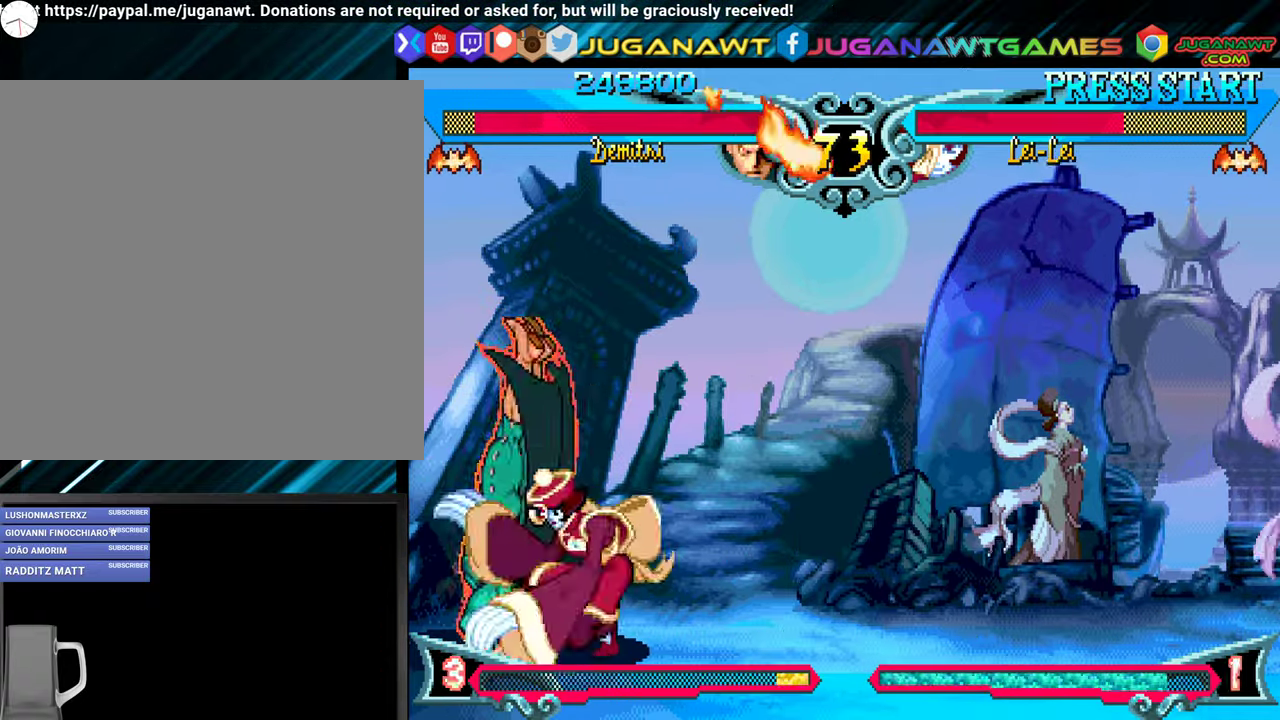
{"buttons": ["Y"], "events": [[50, "DPAD_RIGHT", "up"], [50, "Y", "down"], [66, "DPAD_DOWN", "up"], [116, "DPAD_DOWN", "down"], [116, "DPAD_LEFT", "down"], [116, "Y", "up"], [133, "DPAD_LEFT", "up"], [166, "DPAD_RIGHT", "down"], [233, "DPAD_DOWN", "up"], [266, "DPAD_RIGHT", "up"], [300, "Y", "down"], [316, "DPAD_DOWN", "down"], [333, "Y", "up"], [366, "DPAD_RIGHT", "down"], [466, "DPAD_RIGHT", "up"], [466, "Y", "down"], [483, "DPAD_DOWN", "up"]]}
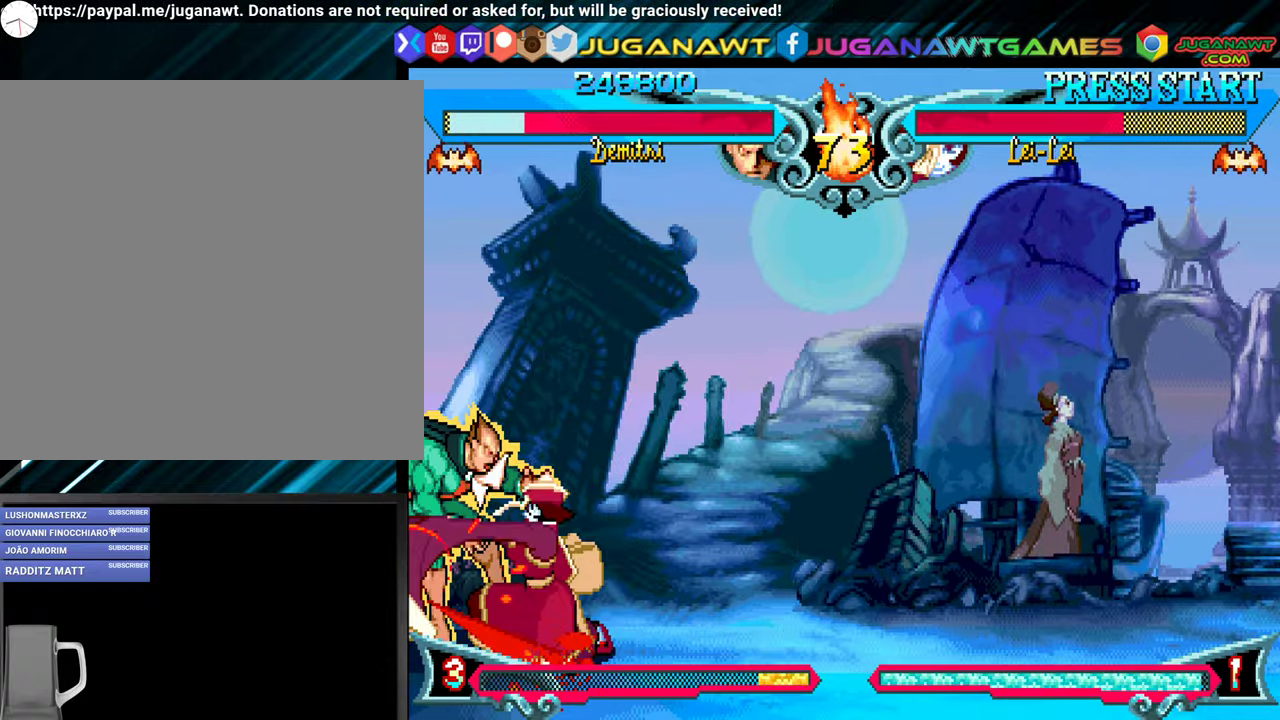
{"buttons": ["DPAD_LEFT"], "events": [[33, "DPAD_DOWN", "down"], [50, "DPAD_RIGHT", "down"], [50, "Y", "up"], [150, "DPAD_DOWN", "up"], [150, "DPAD_RIGHT", "up"], [150, "Y", "down"], [250, "DPAD_DOWN", "down"], [250, "Y", "up"], [316, "DPAD_RIGHT", "down"], [366, "DPAD_DOWN", "up"], [366, "Y", "down"], [433, "DPAD_RIGHT", "up"], [483, "DPAD_LEFT", "down"], [500, "Y", "up"]]}
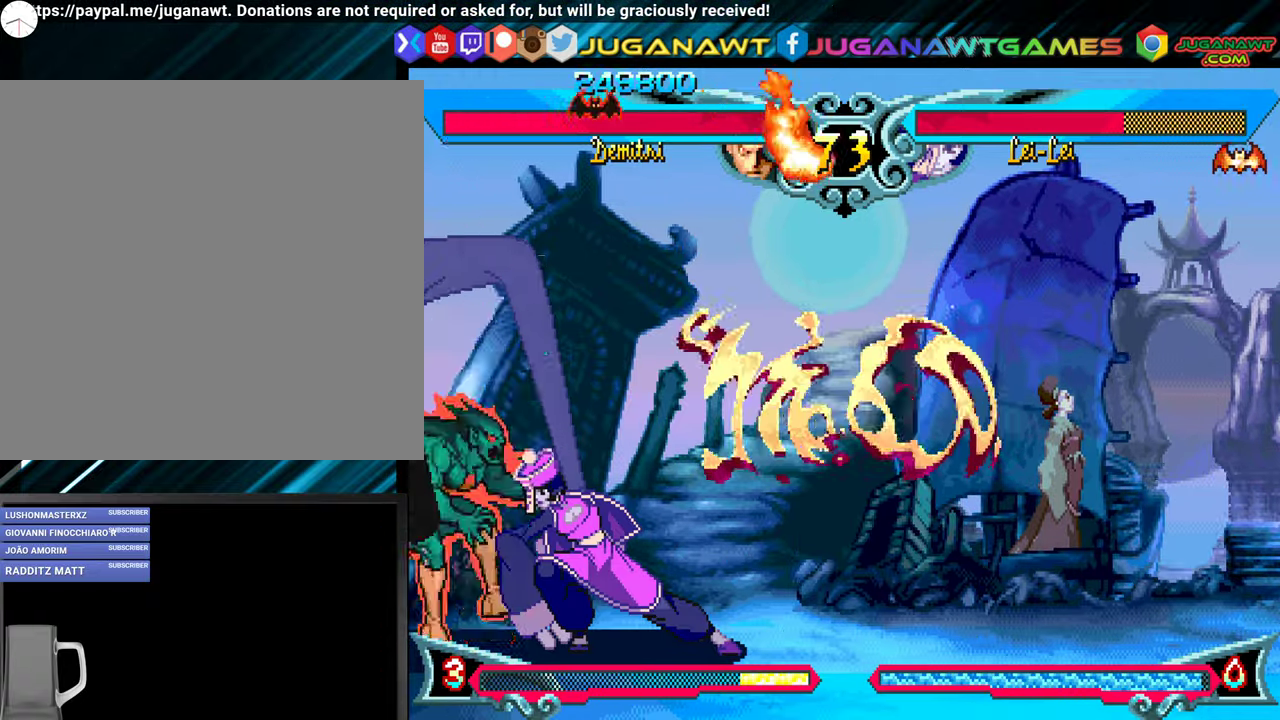
{"buttons": [], "events": [[16, "DPAD_DOWN", "down"], [50, "DPAD_LEFT", "up"], [66, "Y", "down"], [83, "DPAD_RIGHT", "down"], [133, "DPAD_DOWN", "up"], [166, "X", "down"], [183, "DPAD_RIGHT", "up"], [233, "X", "up"], [250, "Y", "up"]]}